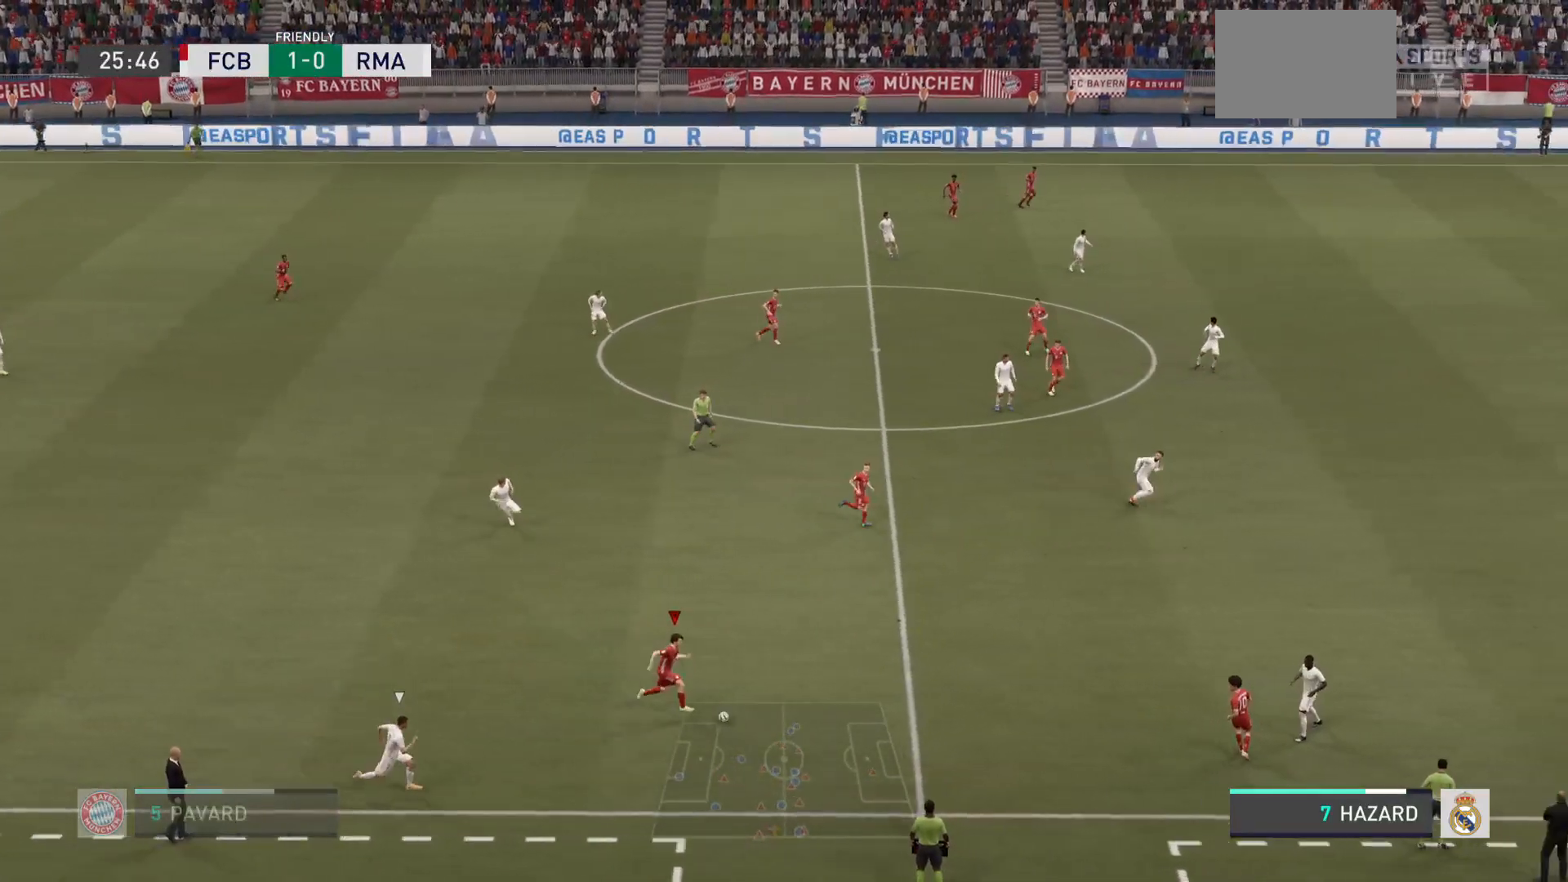
Gameplay with a controller (PlayStation layout); each line is a JSON object with the inputs held at the frame after it. "events" lists button and stick changes between this image and that frame as [ms after this image, input, new state], when the widget could be followed in between. Not read: L3 R3.
{"buttons": ["R2"], "left_stick": "right", "right_stick": "center", "events": []}
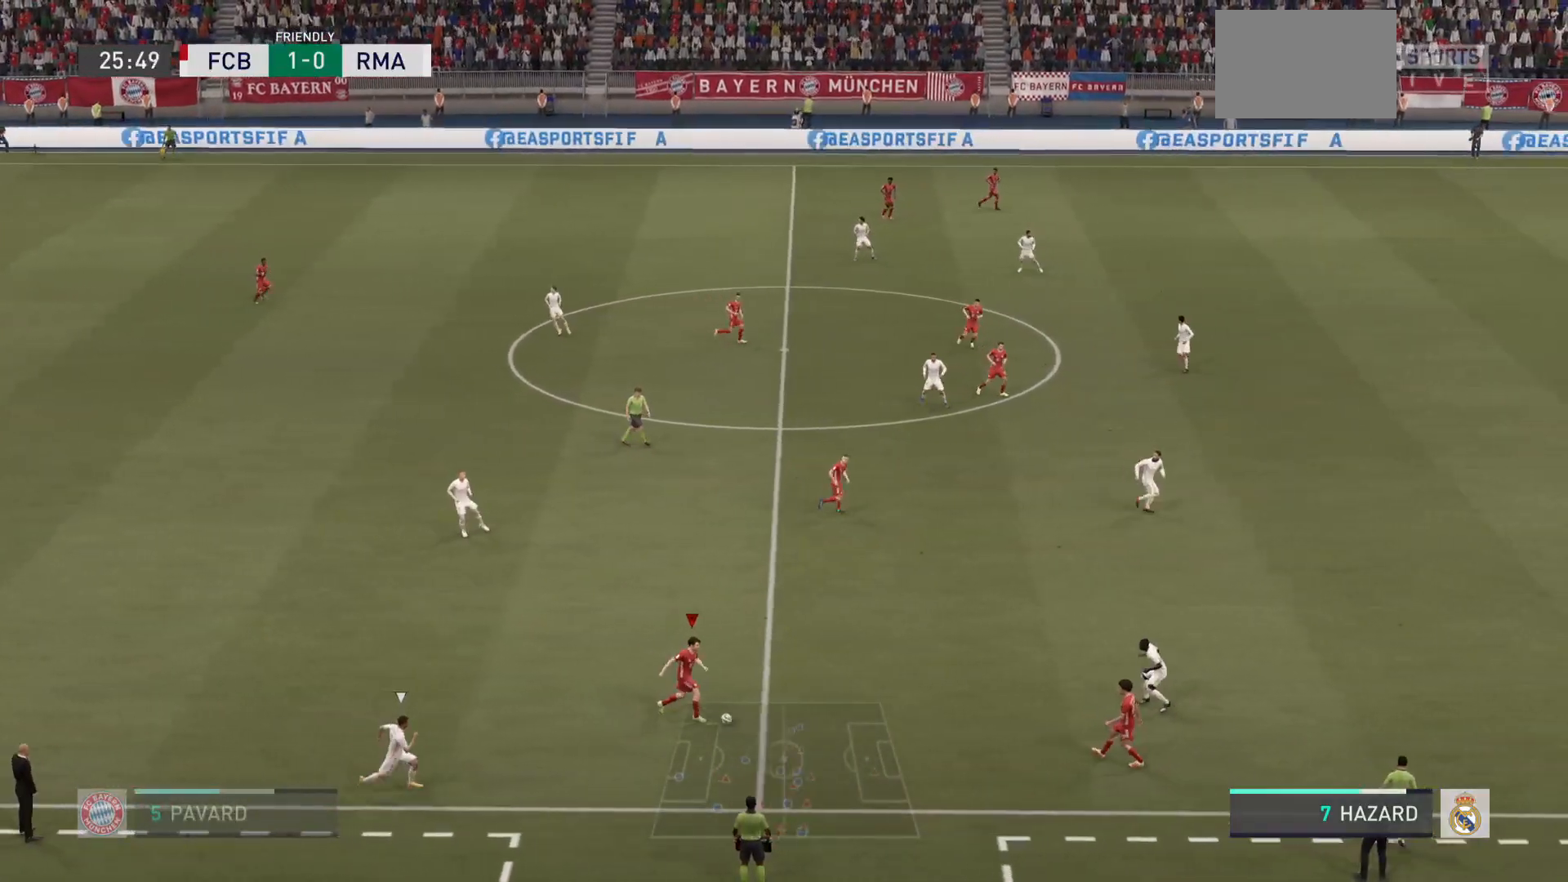
{"buttons": ["R2"], "left_stick": "right", "right_stick": "center", "events": []}
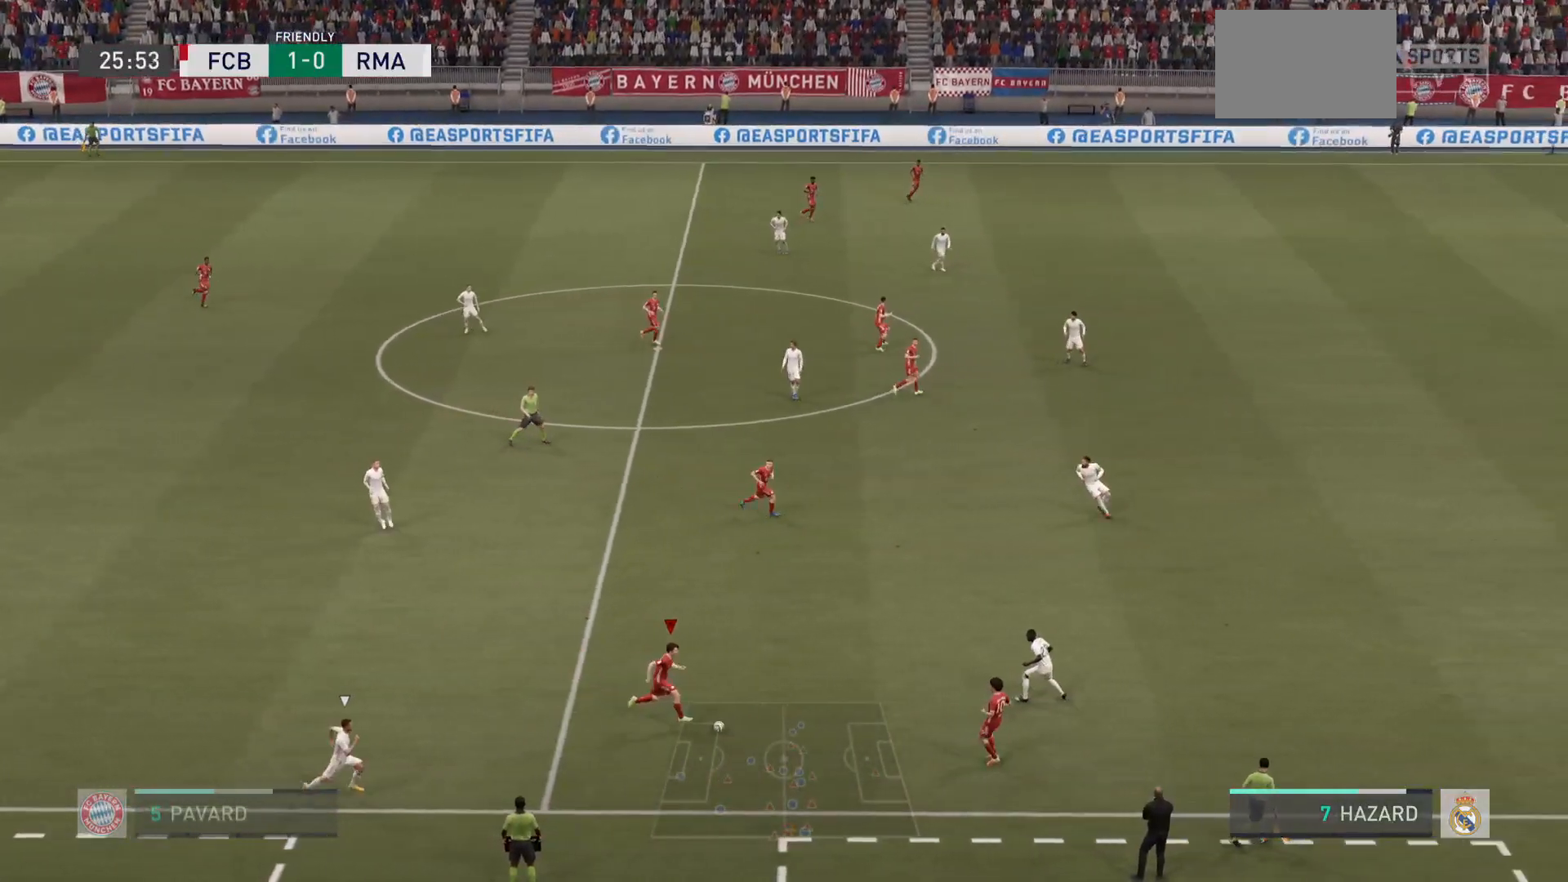
{"buttons": ["R2"], "left_stick": "right", "right_stick": "center", "events": []}
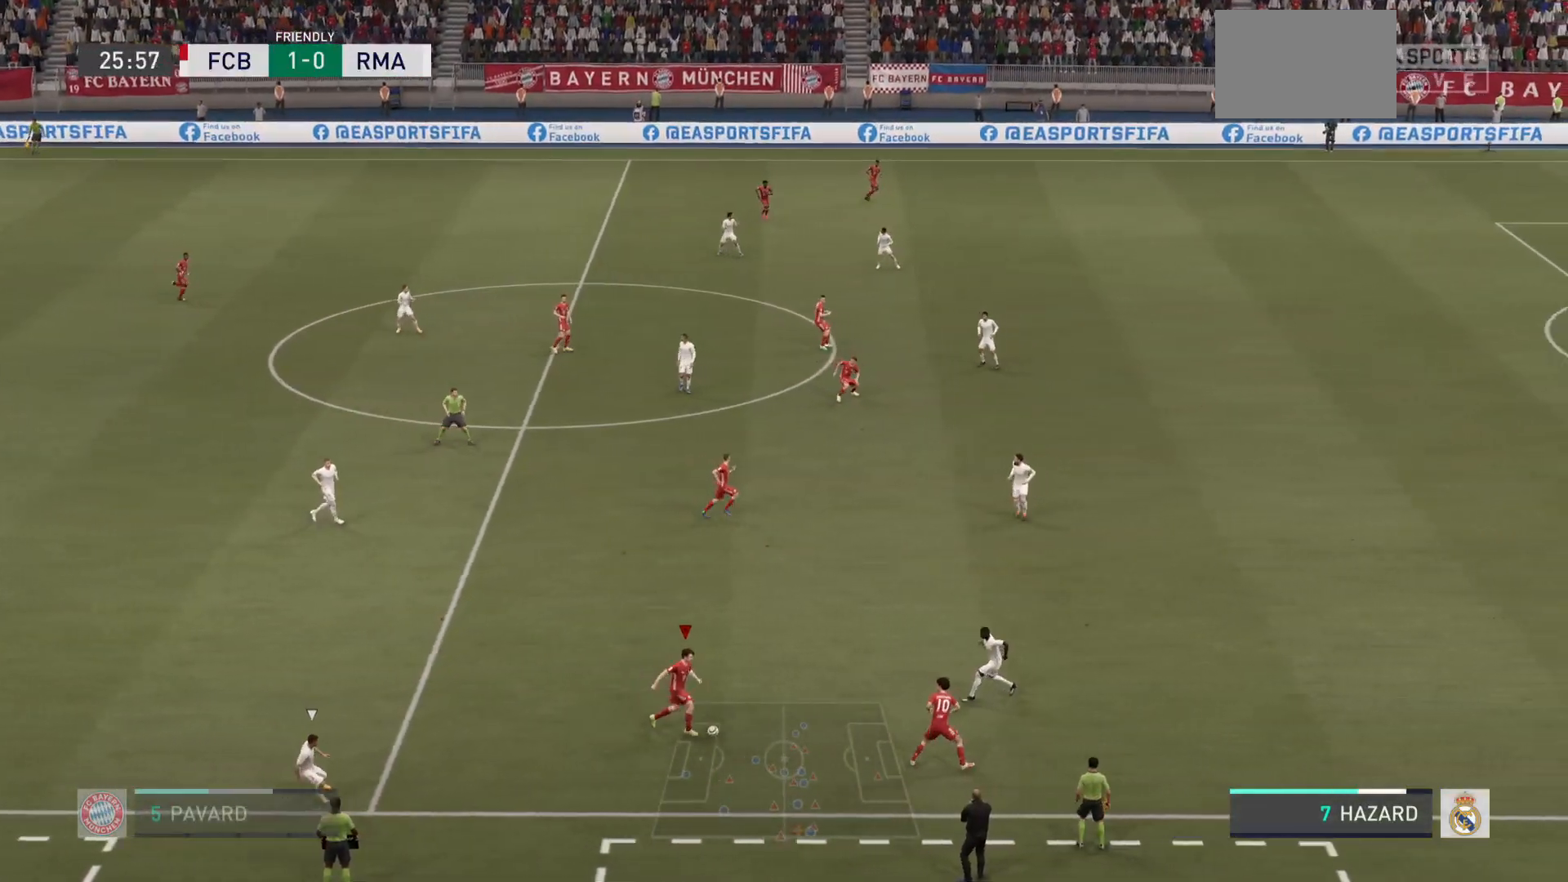
{"buttons": ["R2"], "left_stick": "right", "right_stick": "center", "events": []}
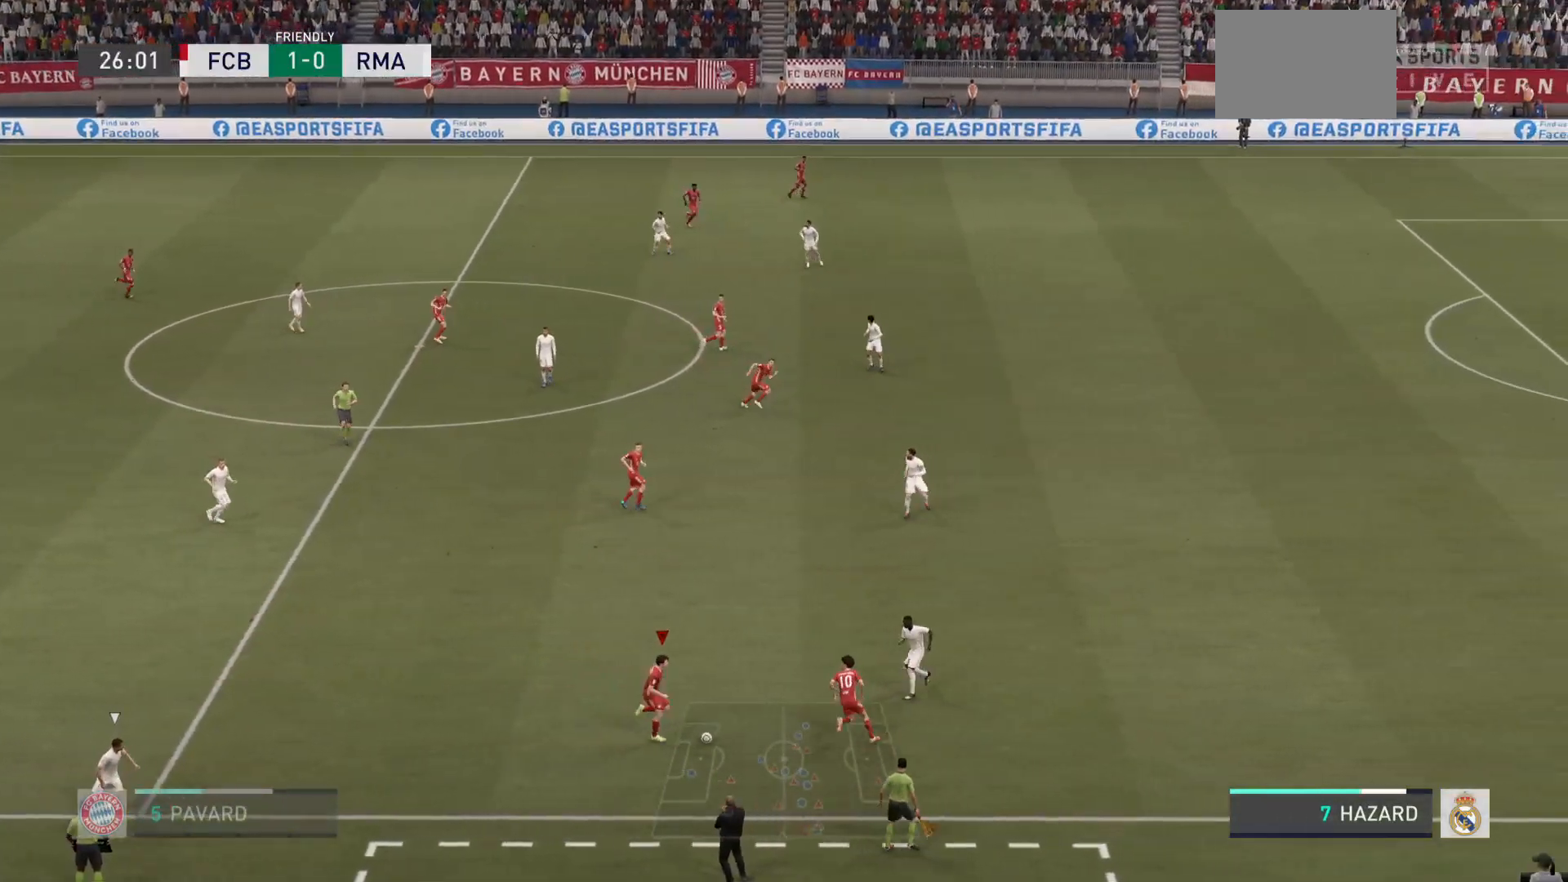
{"buttons": ["R2"], "left_stick": "right", "right_stick": "center", "events": []}
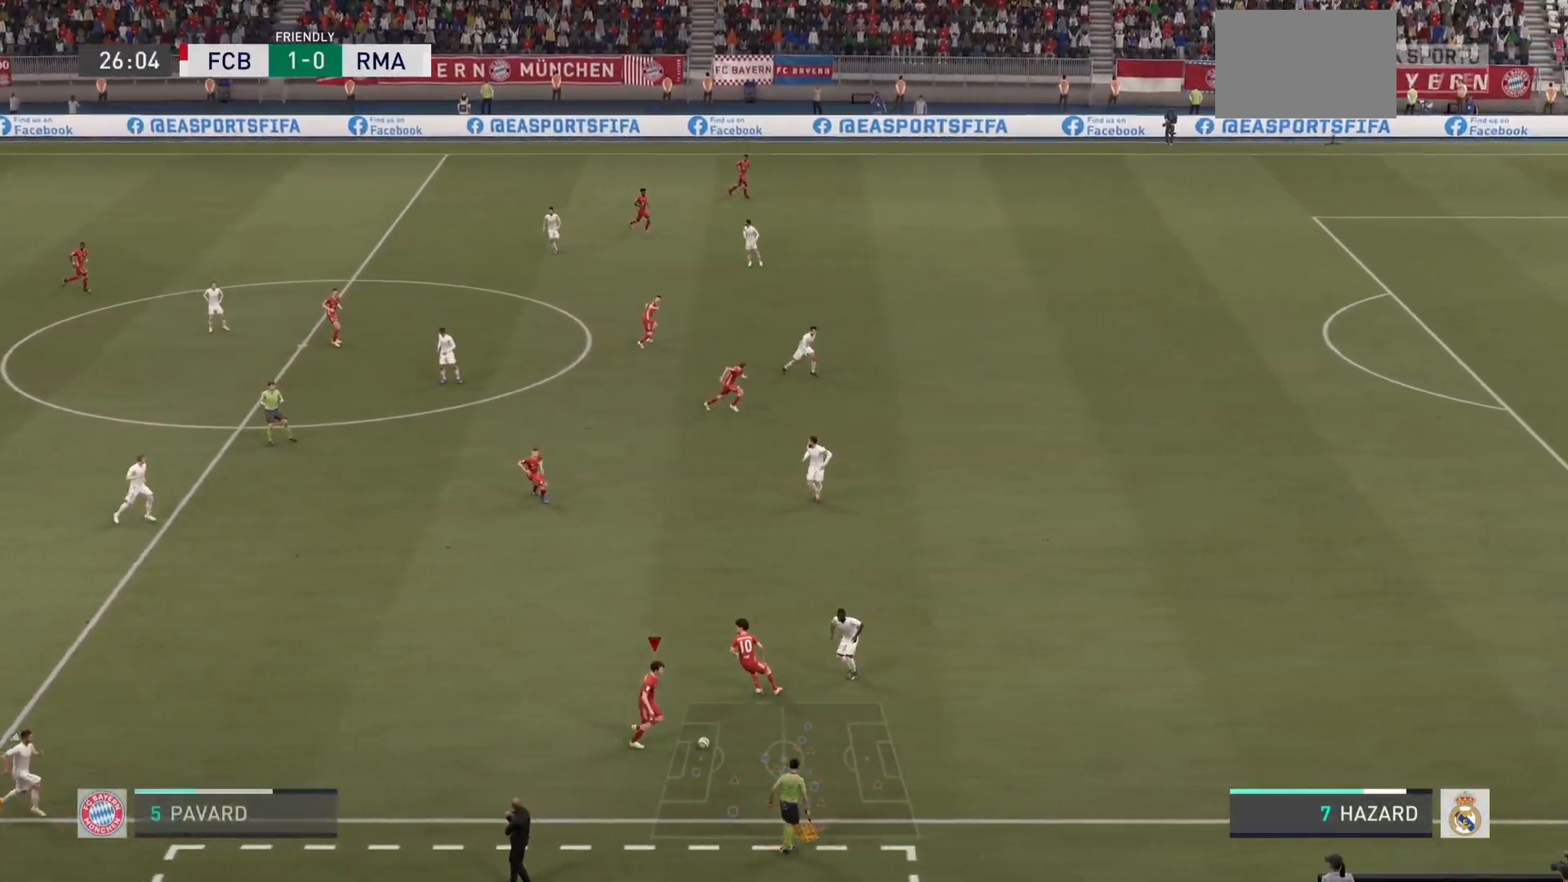
{"buttons": ["R2"], "left_stick": "right", "right_stick": "center", "events": []}
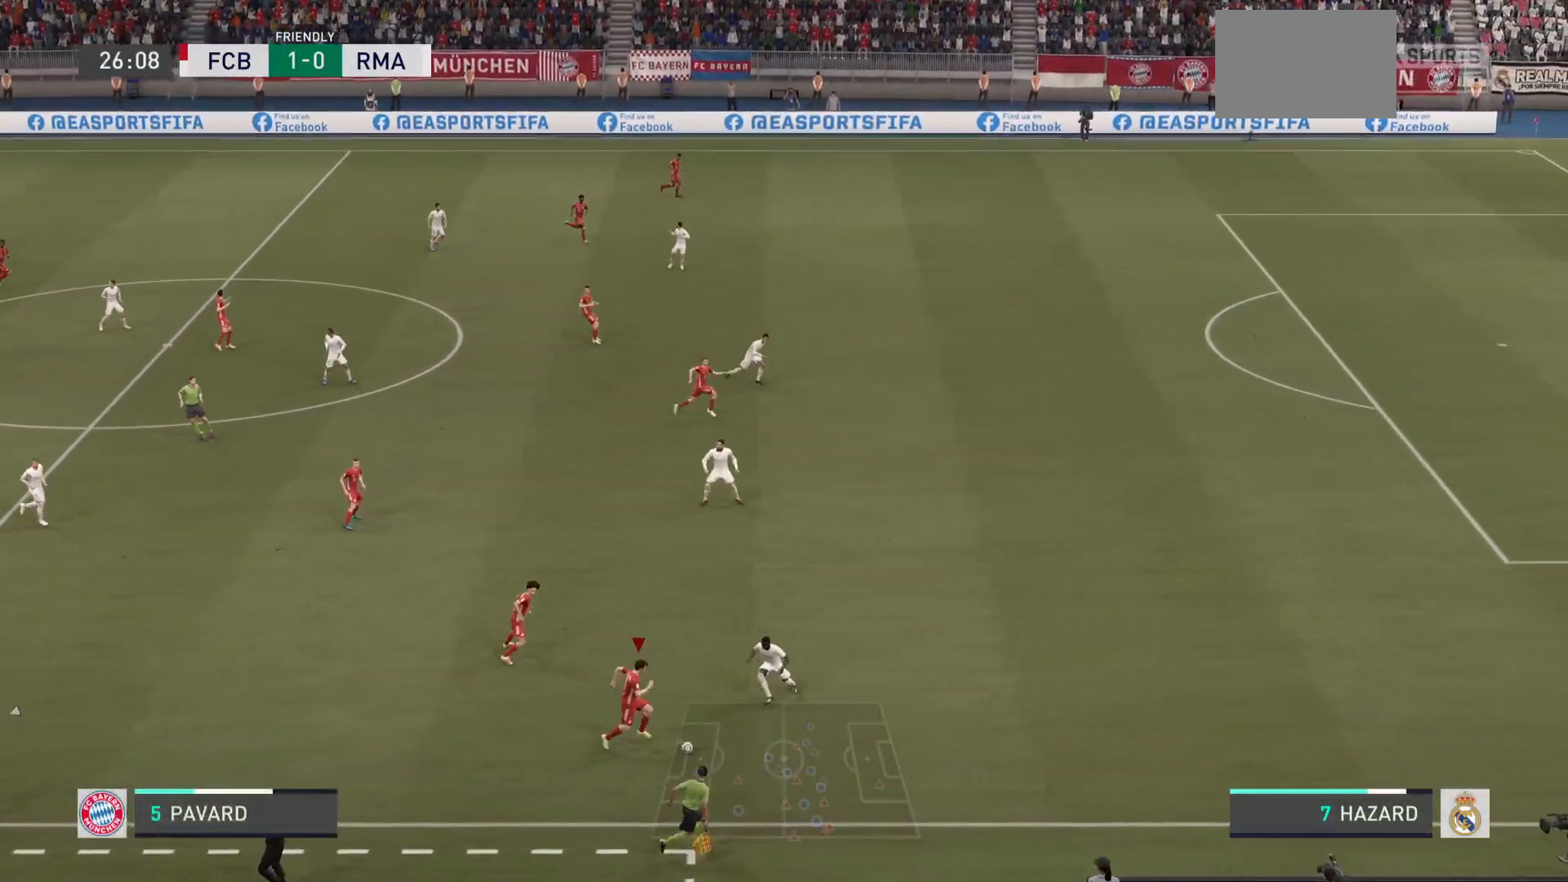
{"buttons": ["R2"], "left_stick": "right", "right_stick": "center", "events": []}
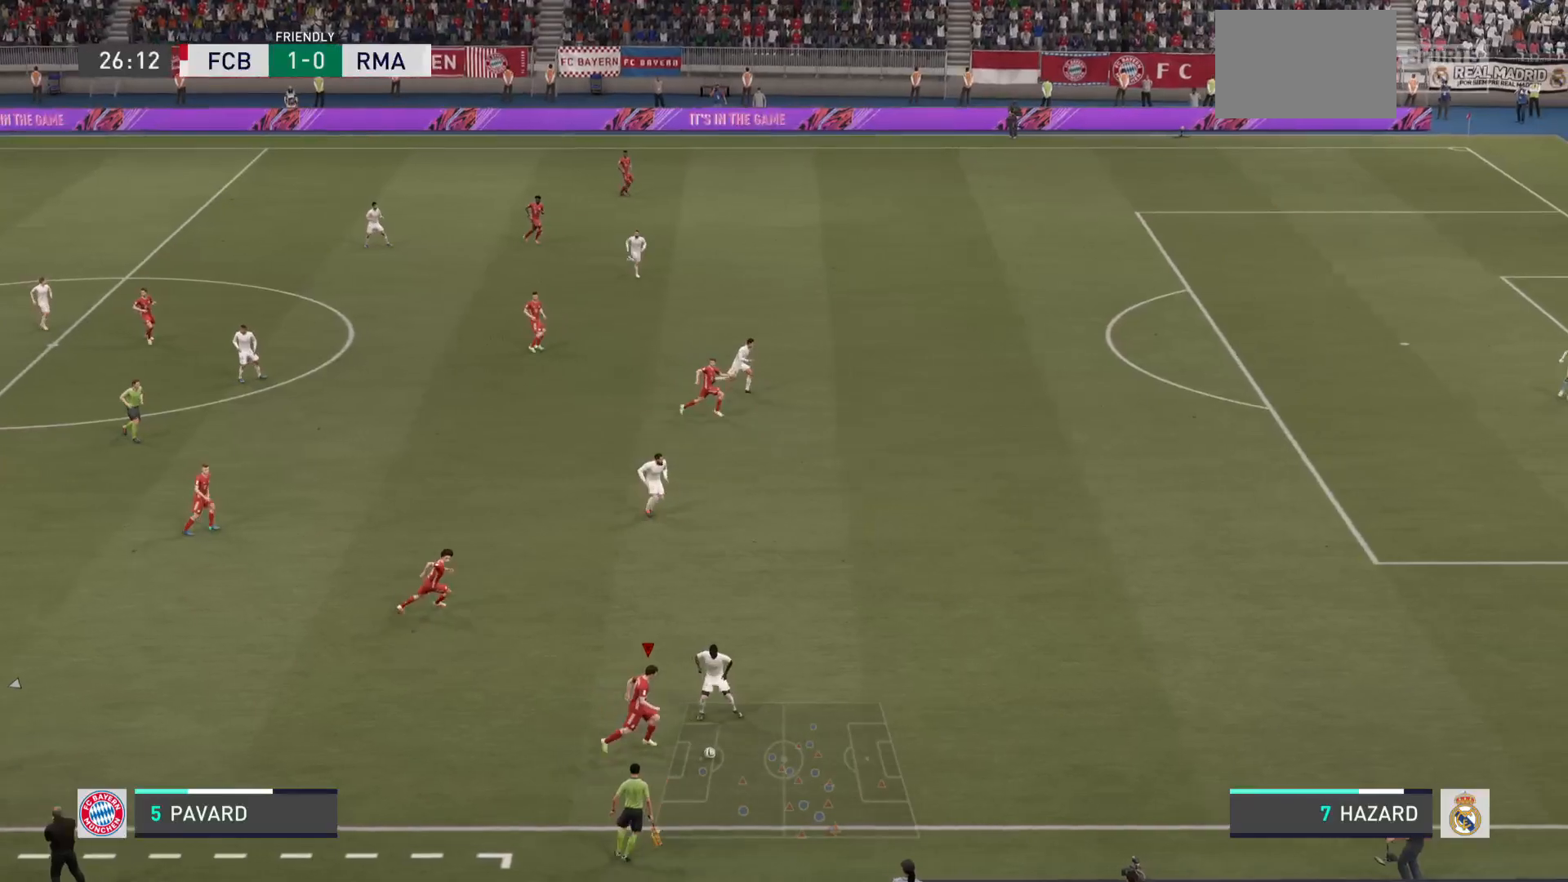
{"buttons": ["R2"], "left_stick": "right", "right_stick": "center", "events": []}
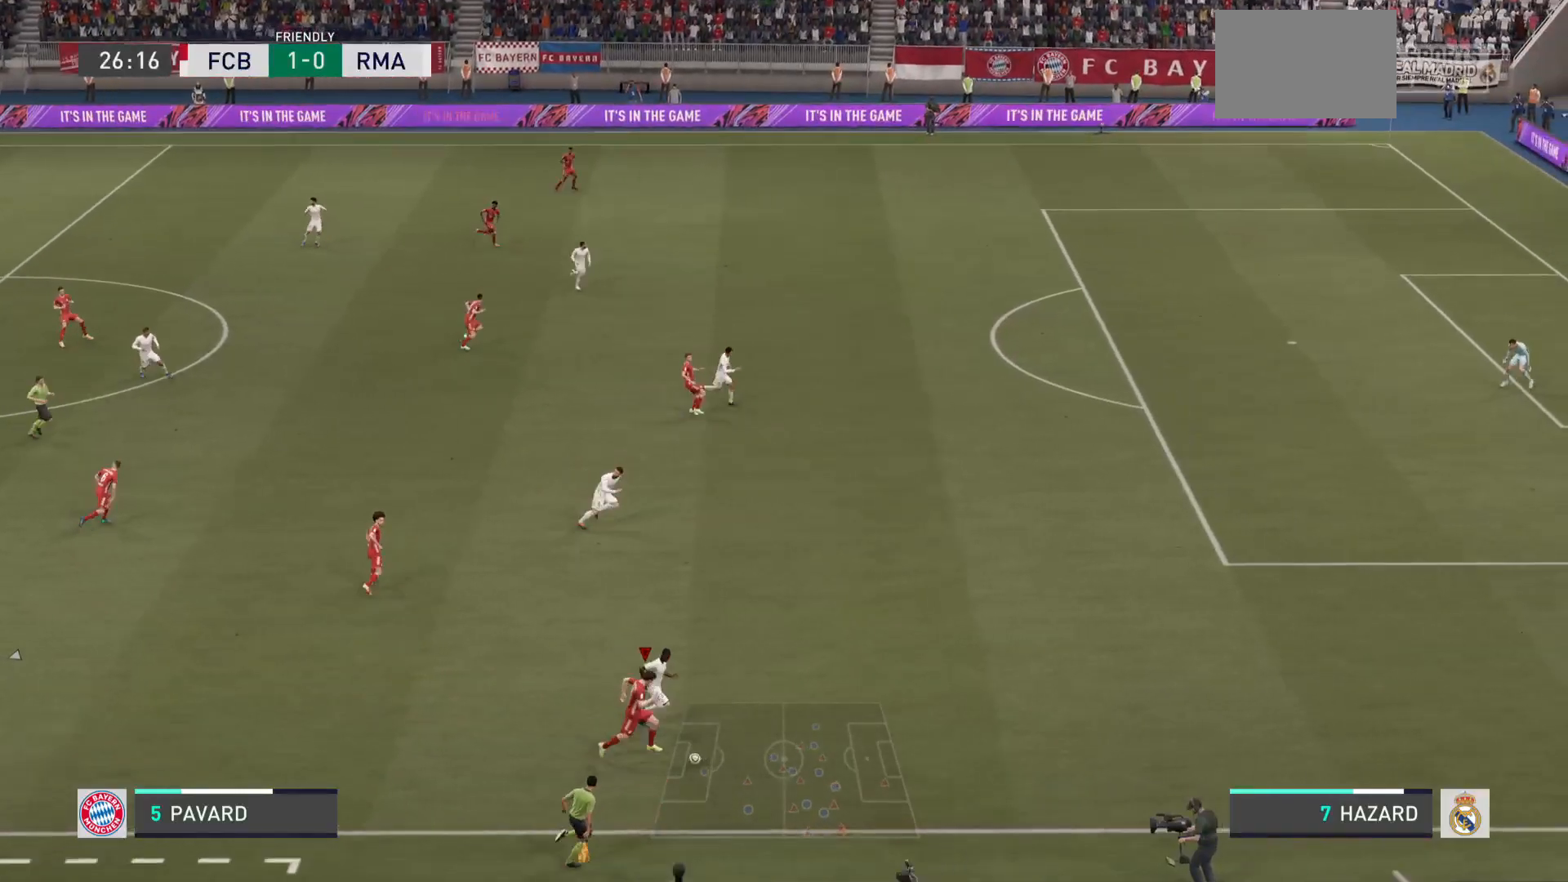
{"buttons": ["R2"], "left_stick": "right", "right_stick": "center", "events": []}
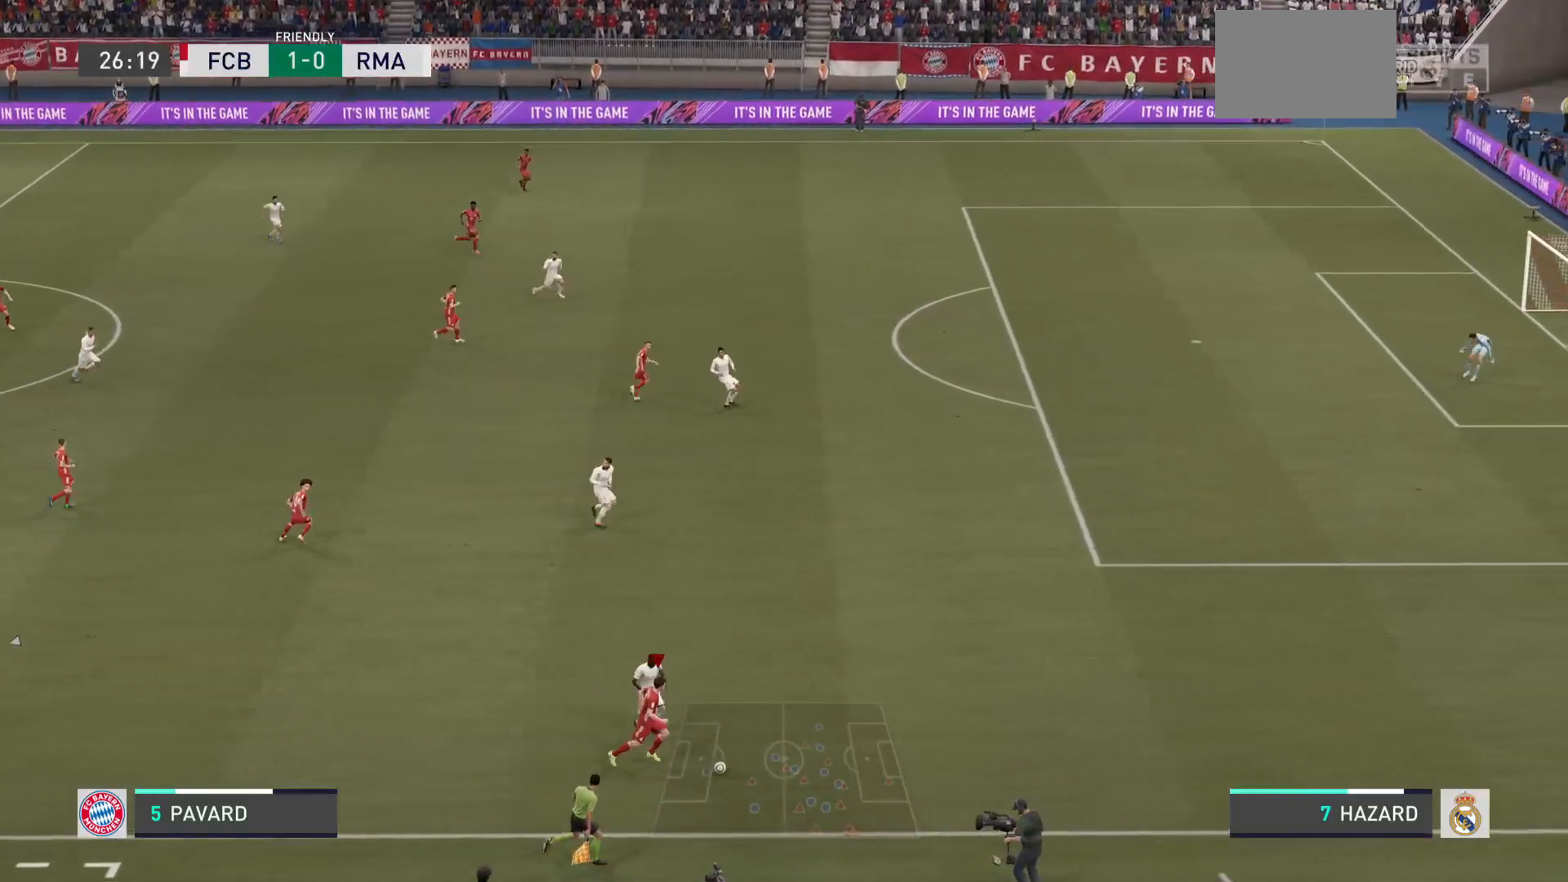
{"buttons": ["R2"], "left_stick": "right", "right_stick": "center", "events": []}
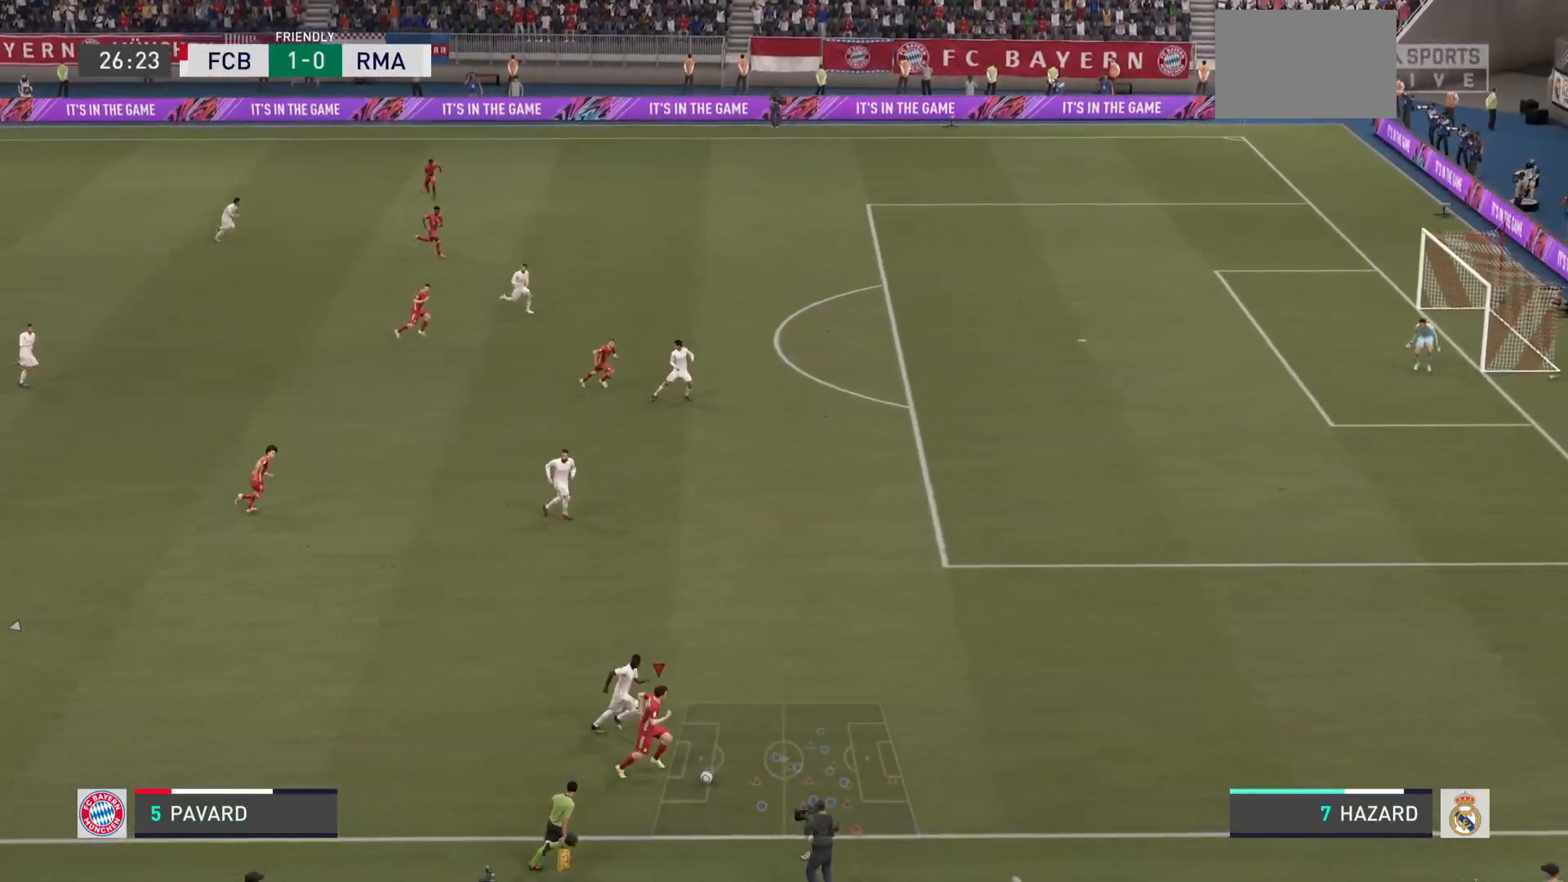
{"buttons": ["R2"], "left_stick": "right", "right_stick": "center", "events": []}
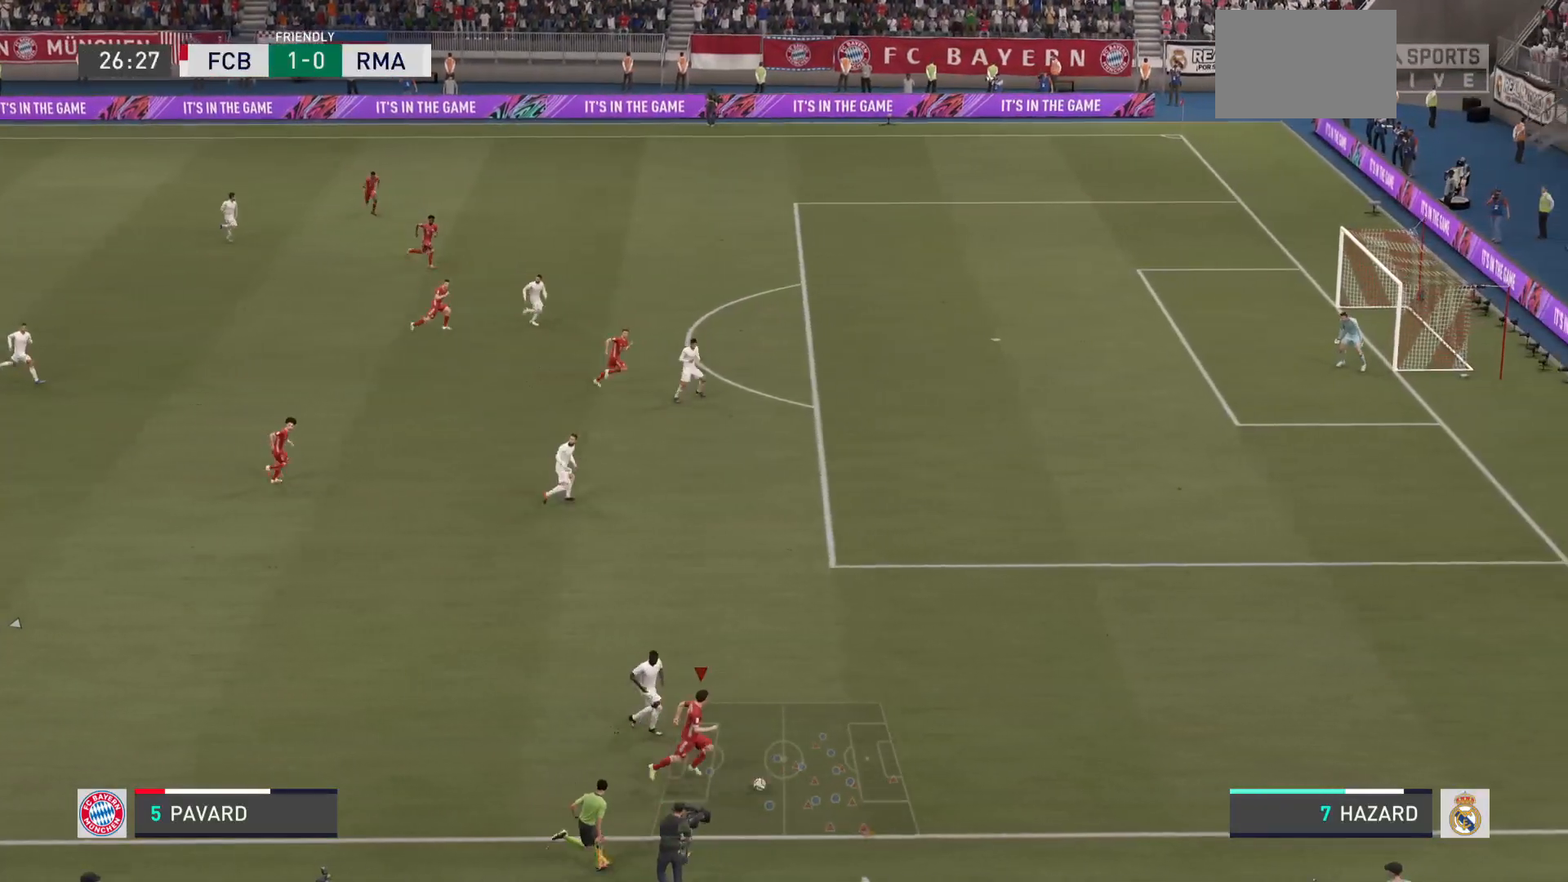
{"buttons": ["R2"], "left_stick": "right", "right_stick": "center", "events": []}
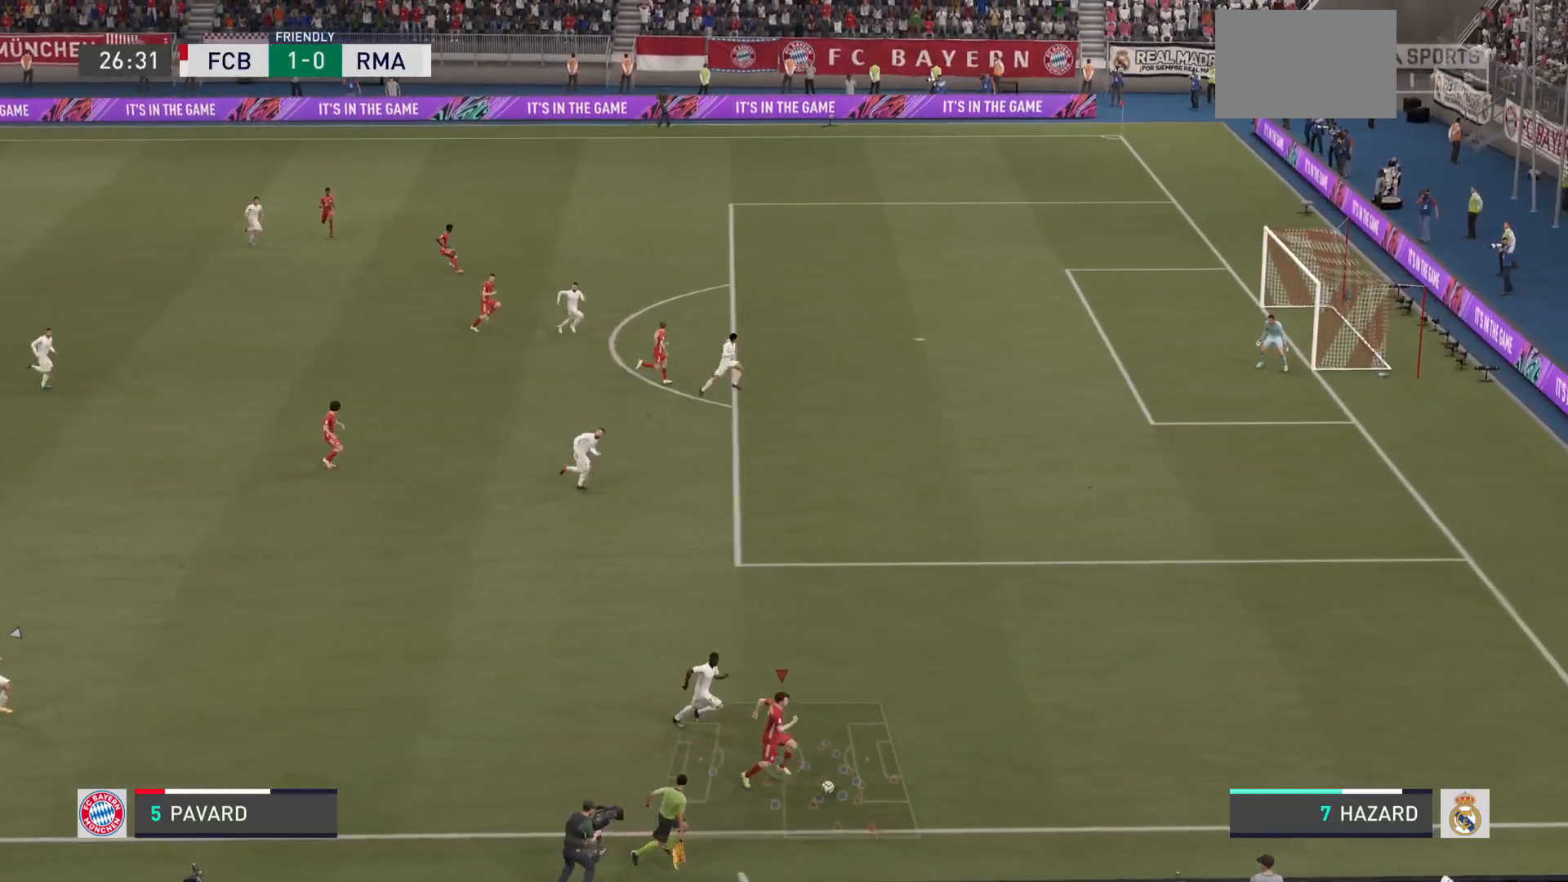
{"buttons": [], "left_stick": "right", "right_stick": "center", "events": [[234, "R2", "up"]]}
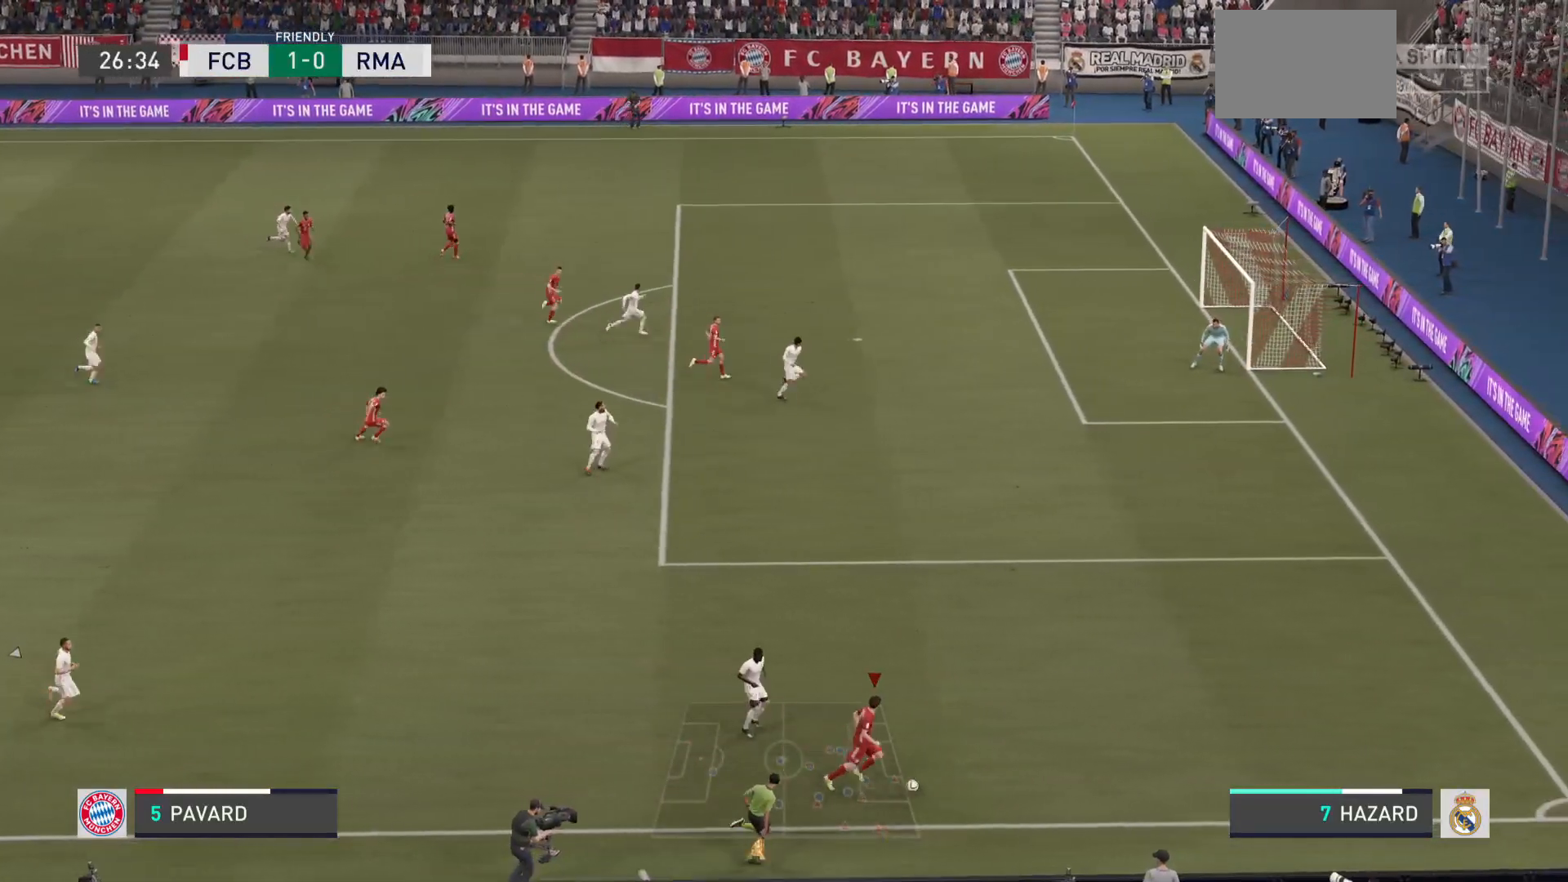
{"buttons": [], "left_stick": "up-right", "right_stick": "center", "events": [[267, "left_stick", "up-right"]]}
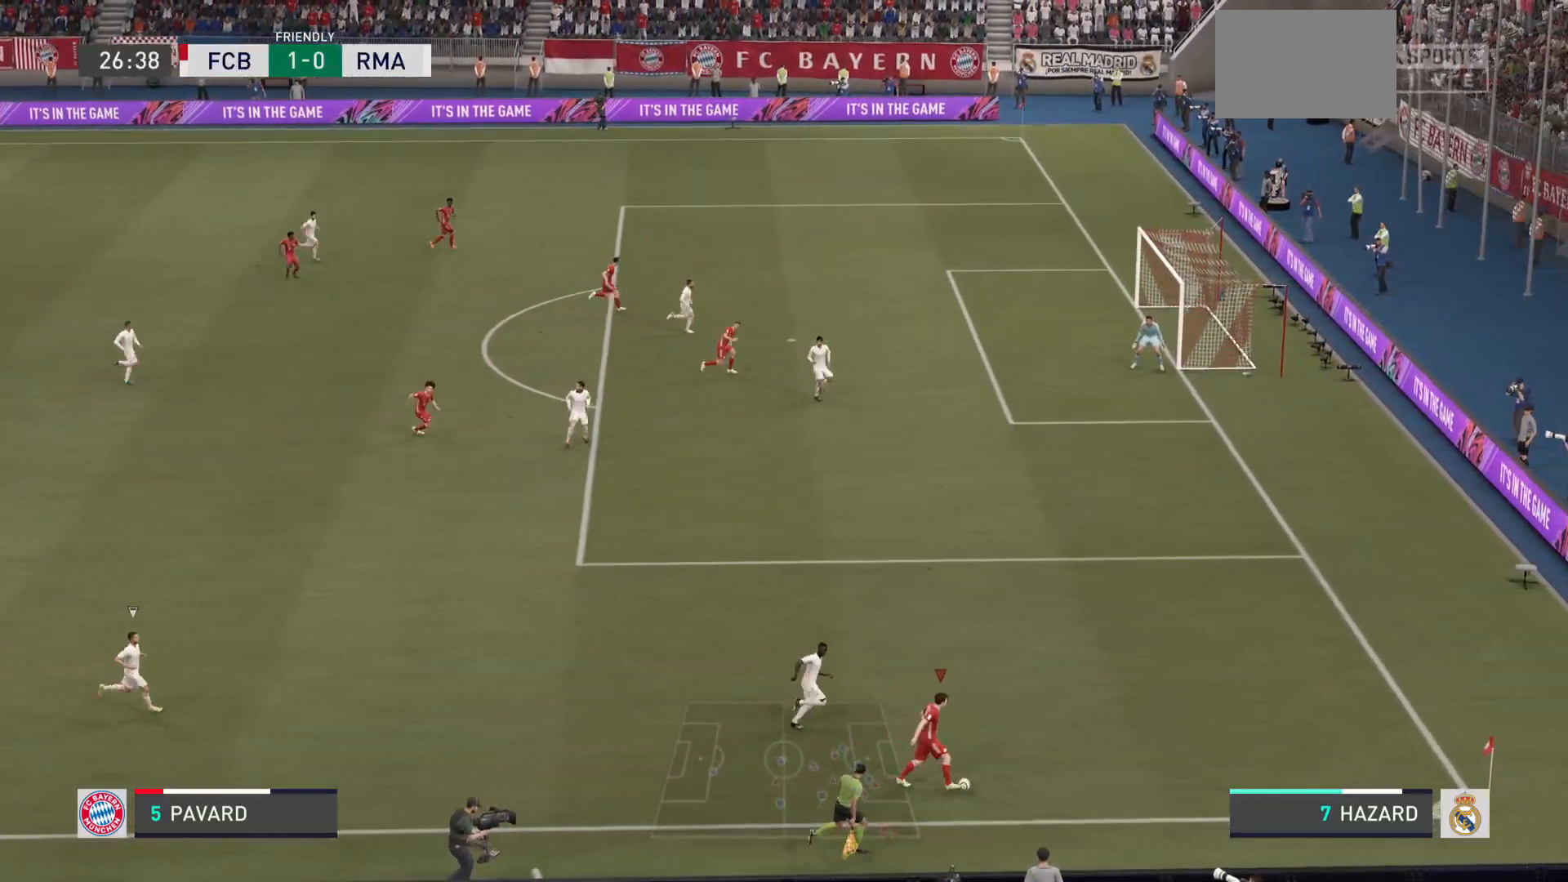
{"buttons": [], "left_stick": "left", "right_stick": "center", "events": [[317, "TRIANGLE", "down"], [384, "TRIANGLE", "up"], [418, "left_stick", "center"], [501, "left_stick", "left"]]}
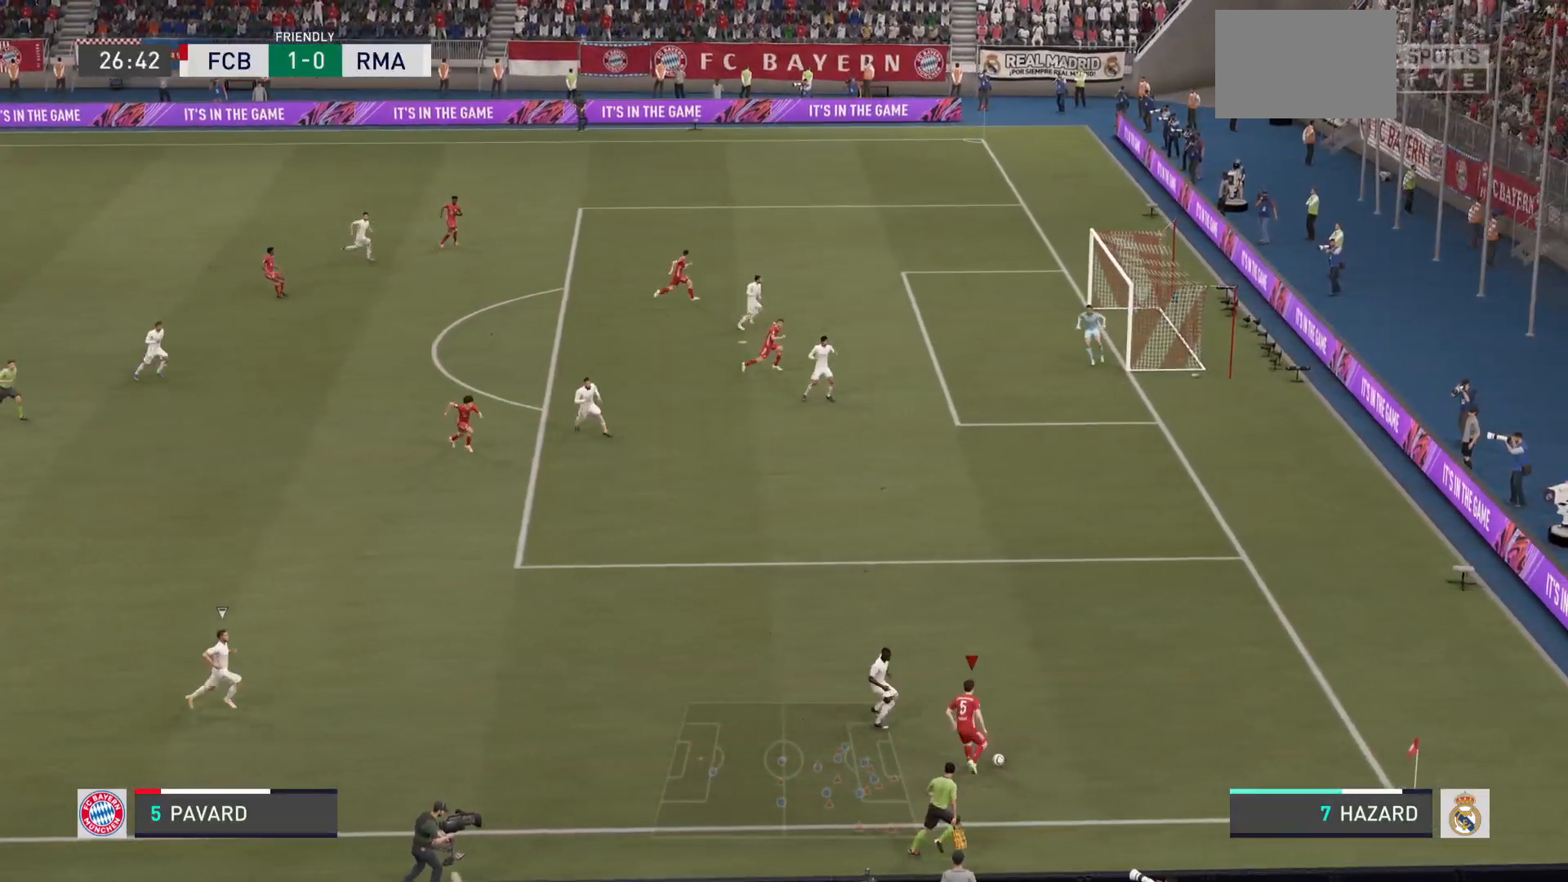
{"buttons": [], "left_stick": "left", "right_stick": "center", "events": []}
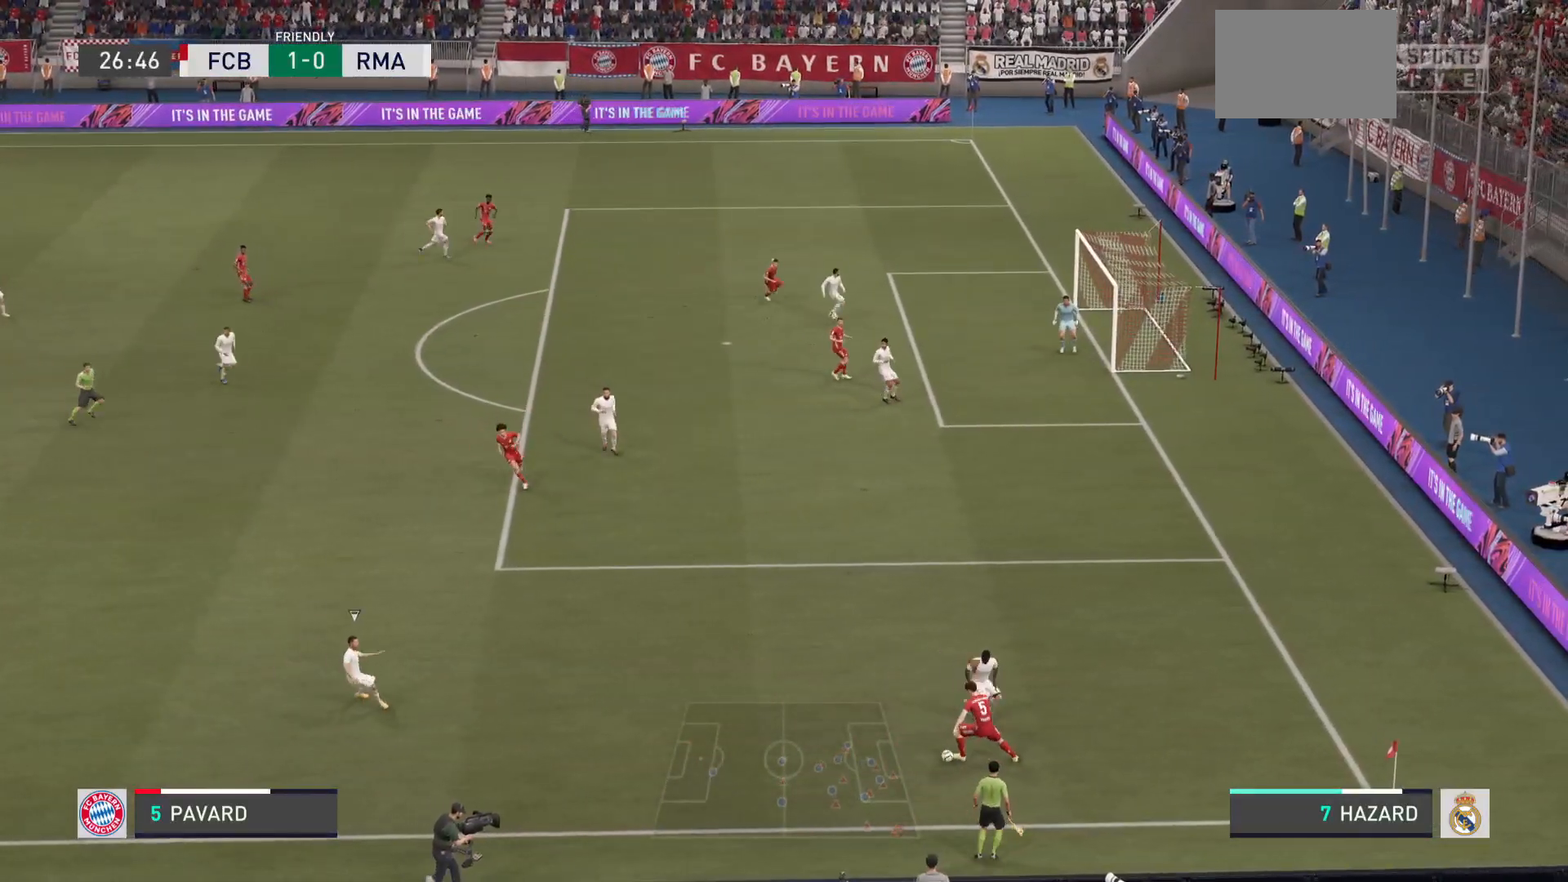
{"buttons": ["SQUARE"], "left_stick": "up", "right_stick": "center", "events": [[418, "left_stick", "up"], [484, "SQUARE", "down"]]}
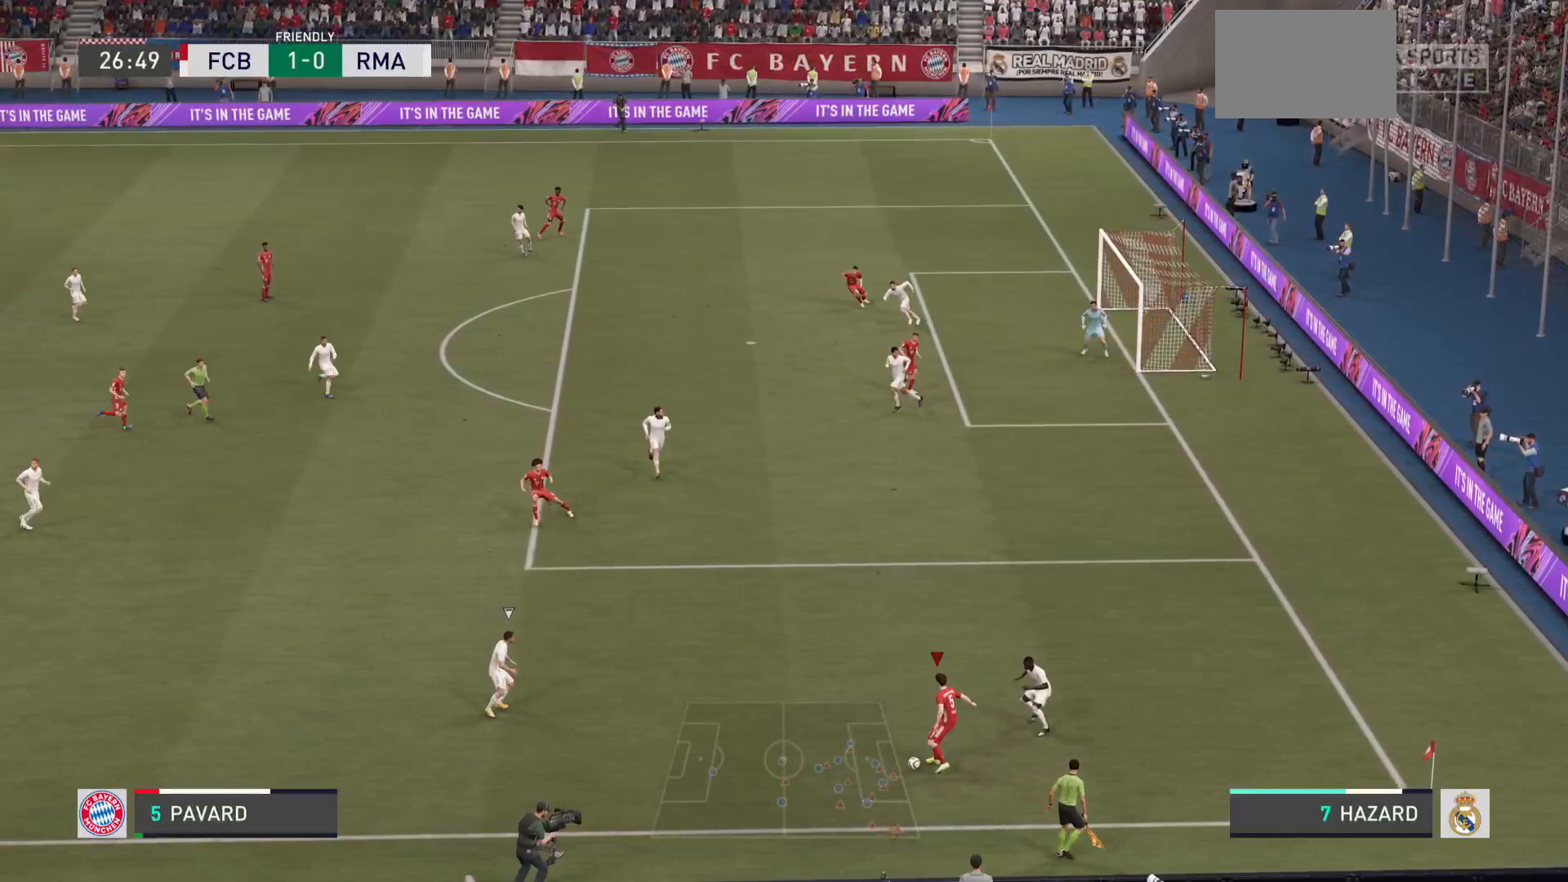
{"buttons": [], "left_stick": "up", "right_stick": "center", "events": [[384, "SQUARE", "up"]]}
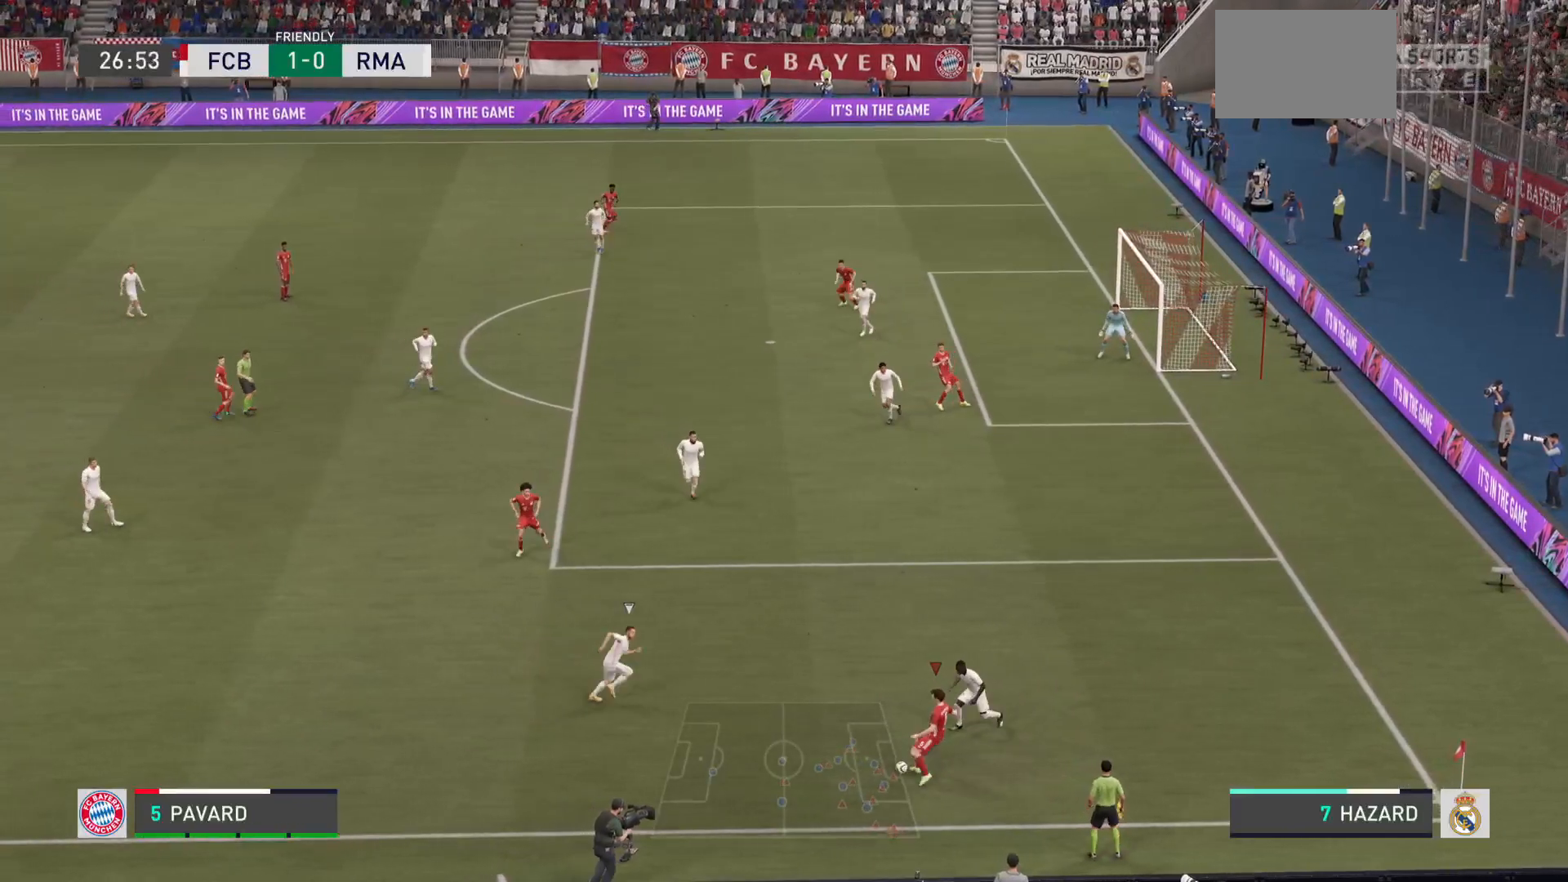
{"buttons": [], "left_stick": "up-left", "right_stick": "center", "events": [[301, "left_stick", "up-left"]]}
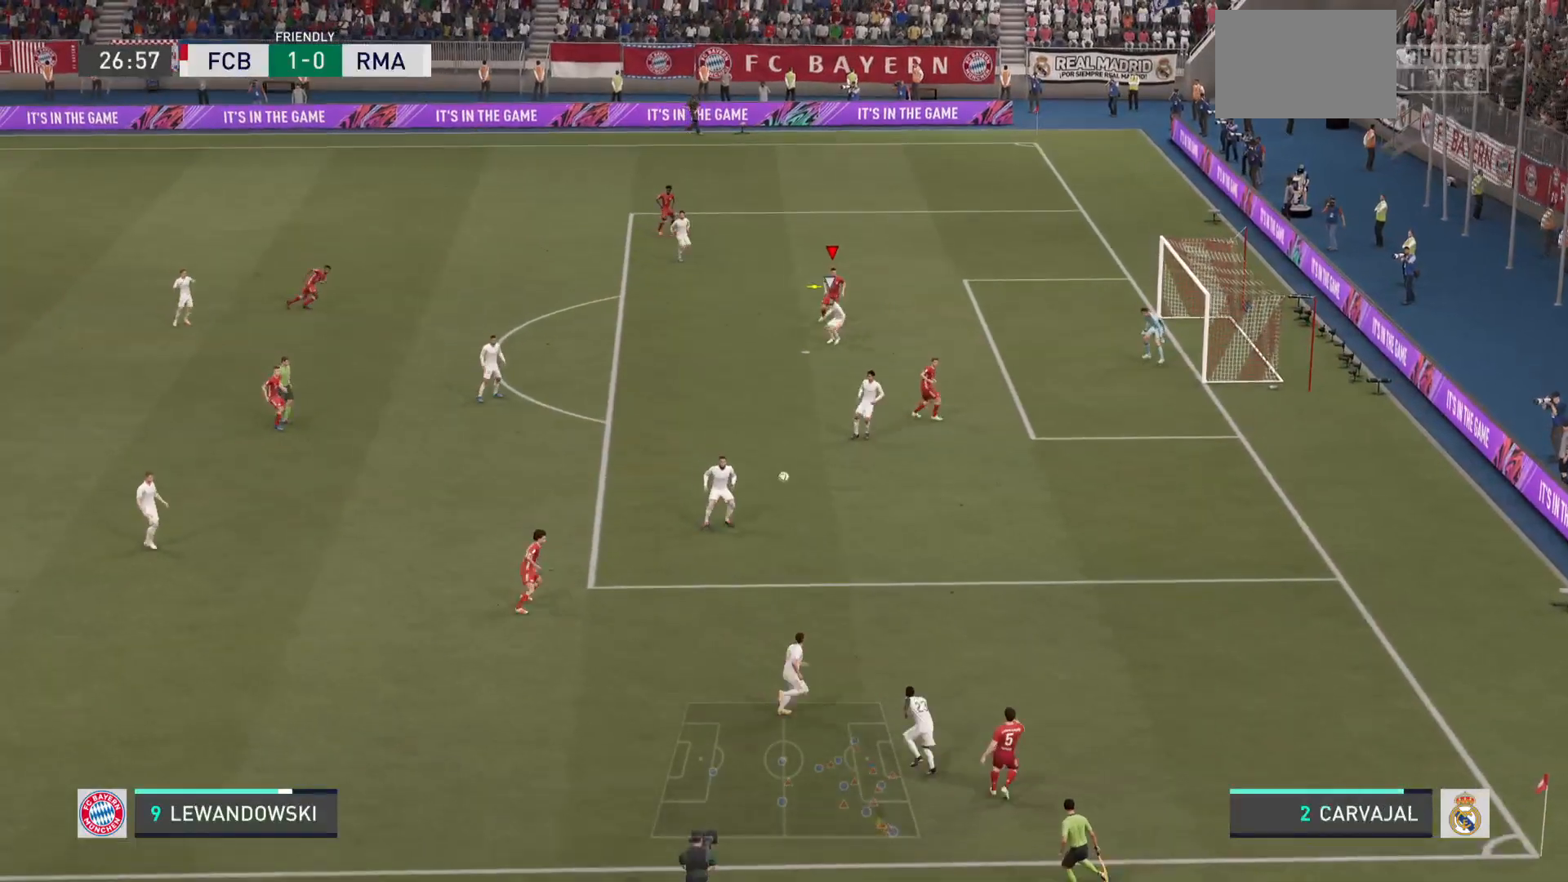
{"buttons": [], "left_stick": "down-right", "right_stick": "center", "events": [[167, "left_stick", "right"], [500, "left_stick", "down-right"]]}
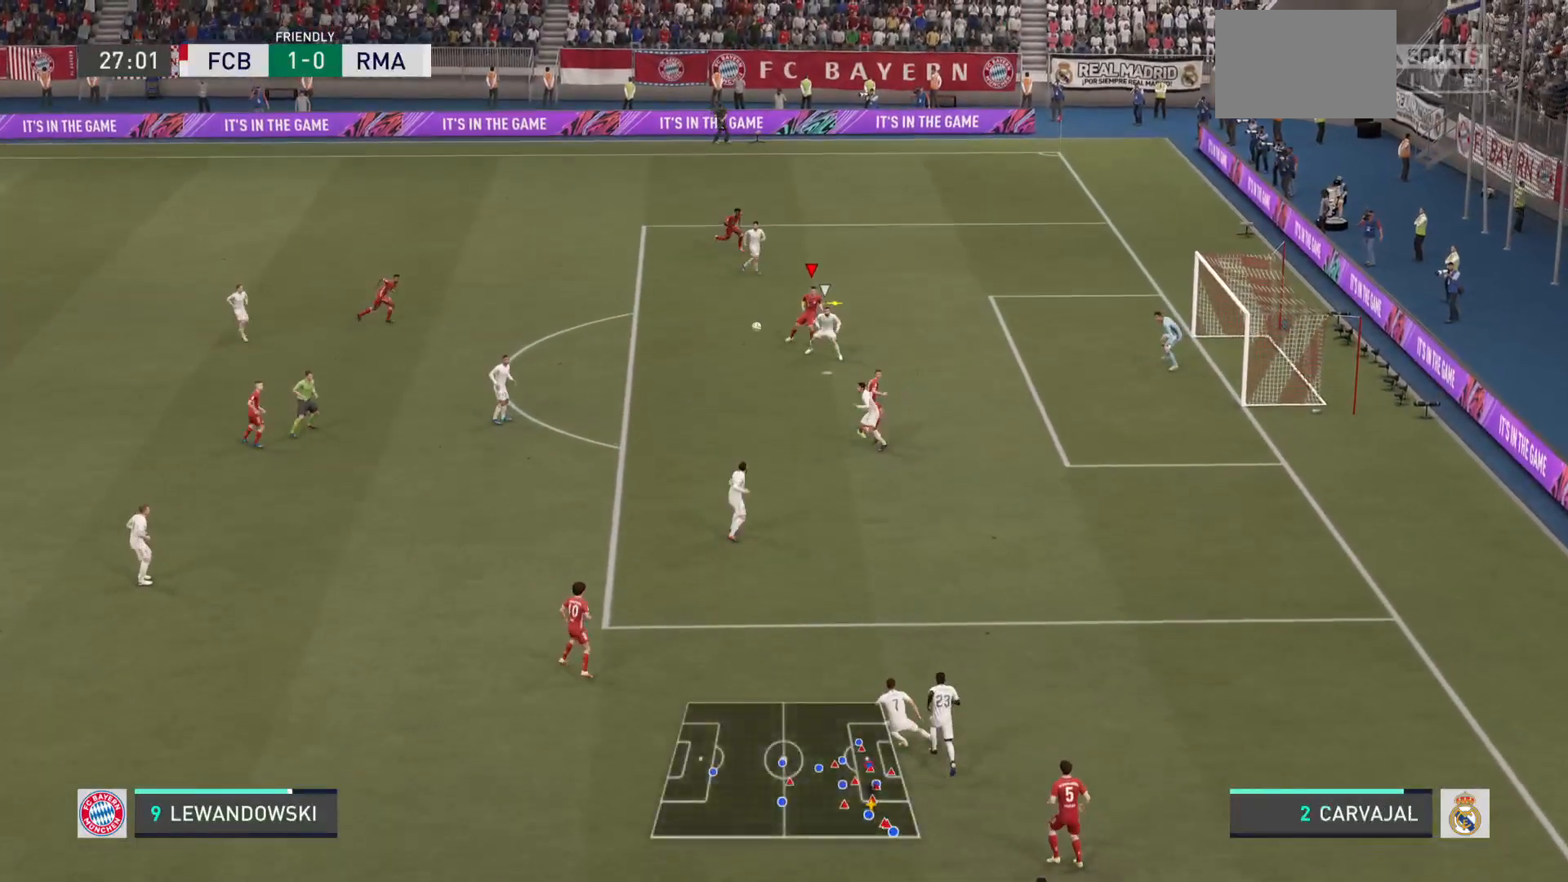
{"buttons": [], "left_stick": "down-right", "right_stick": "center", "events": [[134, "left_stick", "down"], [201, "CIRCLE", "down"], [234, "left_stick", "down-right"], [334, "CIRCLE", "up"]]}
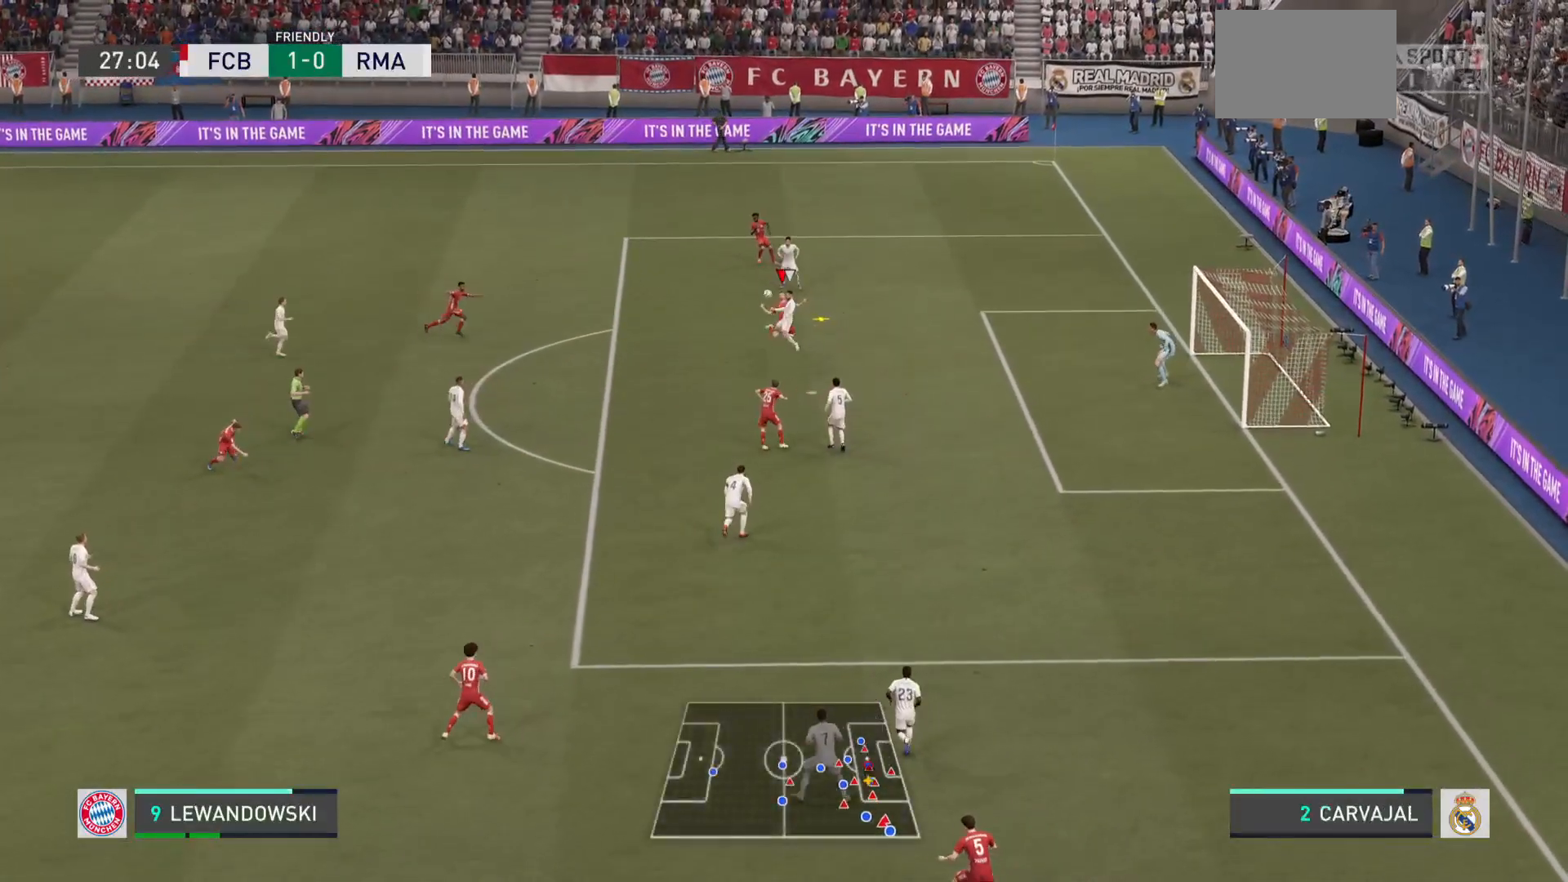
{"buttons": [], "left_stick": "down-right", "right_stick": "center", "events": []}